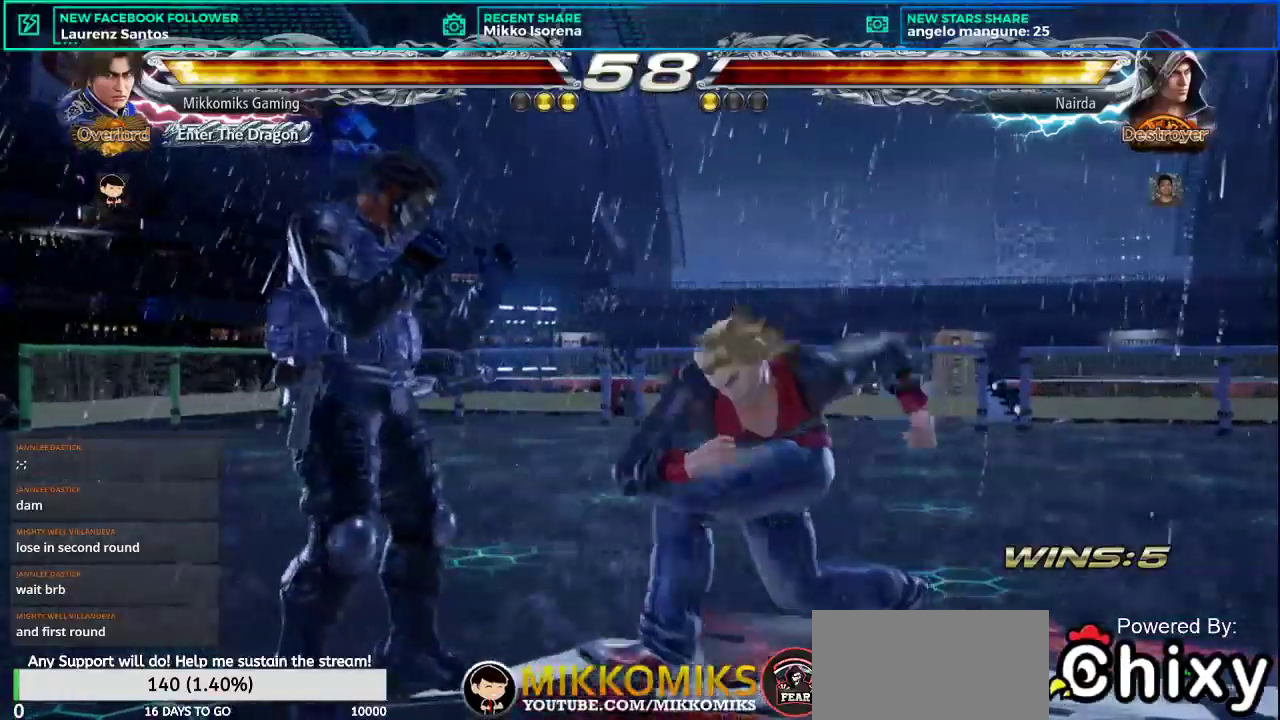
Gameplay with a controller (arcade stick); each line is a JSON object with the inputs held at the frame after it. "events" lists button and stick changes between this image and that frame as [ms after this image, input, new state], when the widget could be followed in between. Not read: L3 R3.
{"buttons": [], "left_stick": "left"}
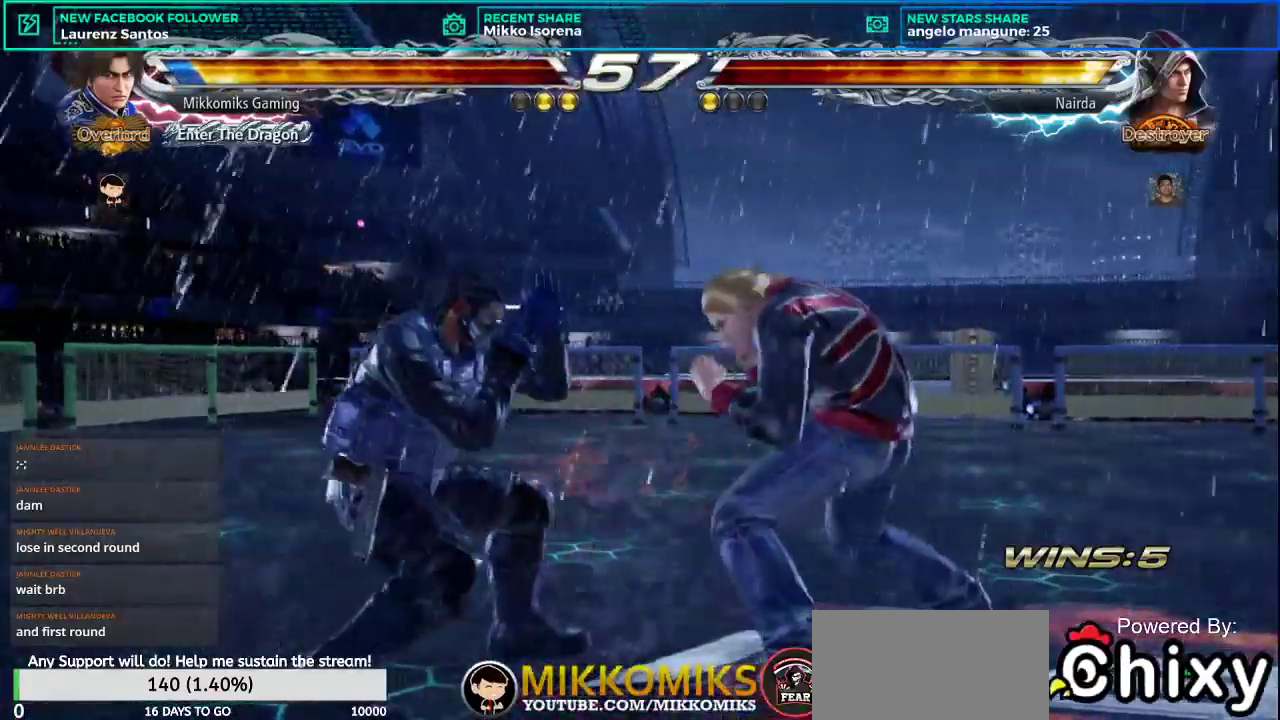
{"buttons": [], "left_stick": "left", "events": [[16, "SQUARE", "down"], [150, "SQUARE", "up"], [233, "CROSS", "down"], [350, "CROSS", "up"]]}
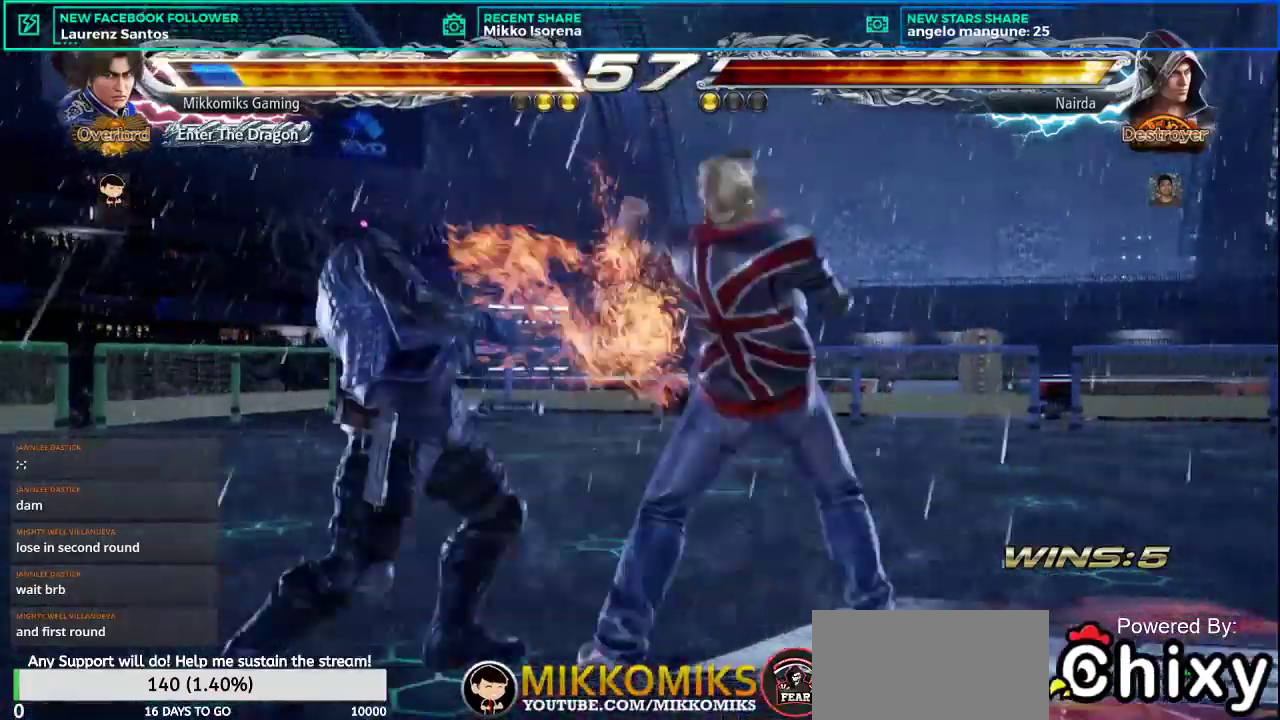
{"buttons": [], "left_stick": "left", "events": []}
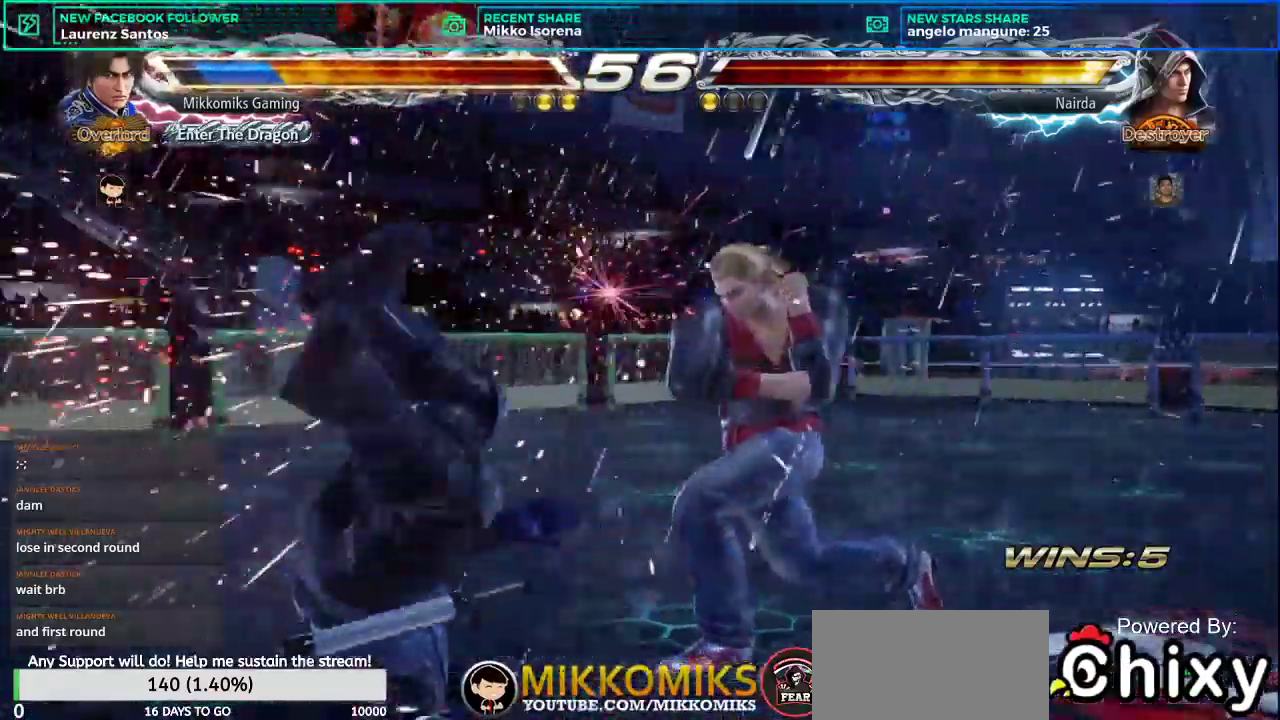
{"buttons": [], "left_stick": "left", "events": [[183, "left_stick", "center"], [417, "left_stick", "left"]]}
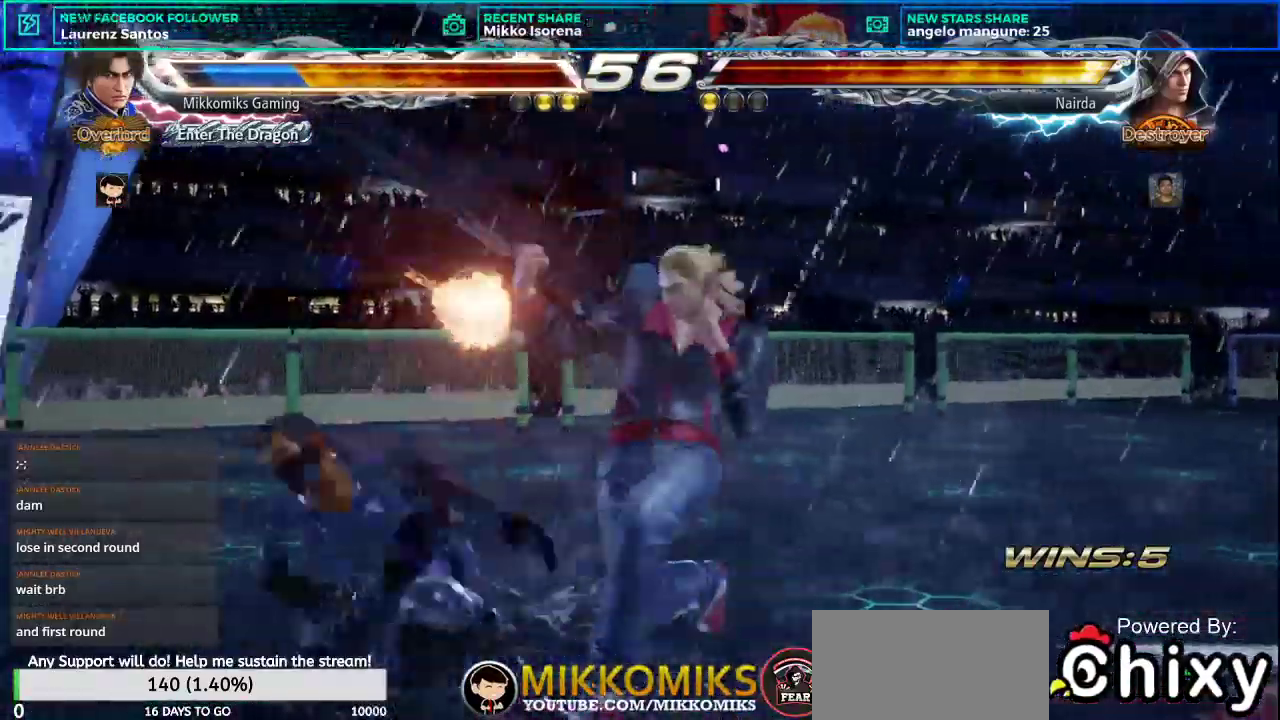
{"buttons": ["SQUARE", "L1"], "left_stick": "center", "events": [[367, "SQUARE", "down"], [467, "L1", "down"], [467, "left_stick", "center"]]}
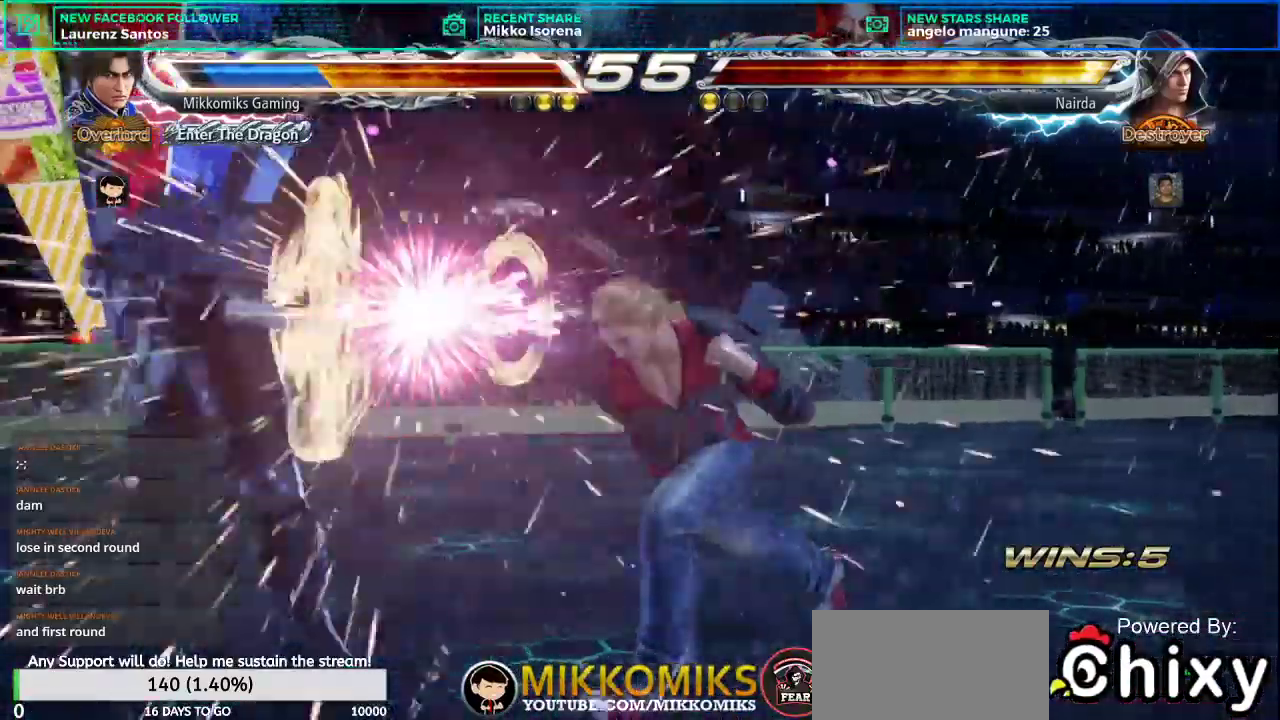
{"buttons": [], "left_stick": "center", "events": [[17, "SQUARE", "up"], [133, "L1", "up"], [133, "SQUARE", "down"], [250, "L1", "down"], [283, "SQUARE", "up"], [384, "L1", "up"], [417, "SQUARE", "down"], [450, "SQUARE", "up"]]}
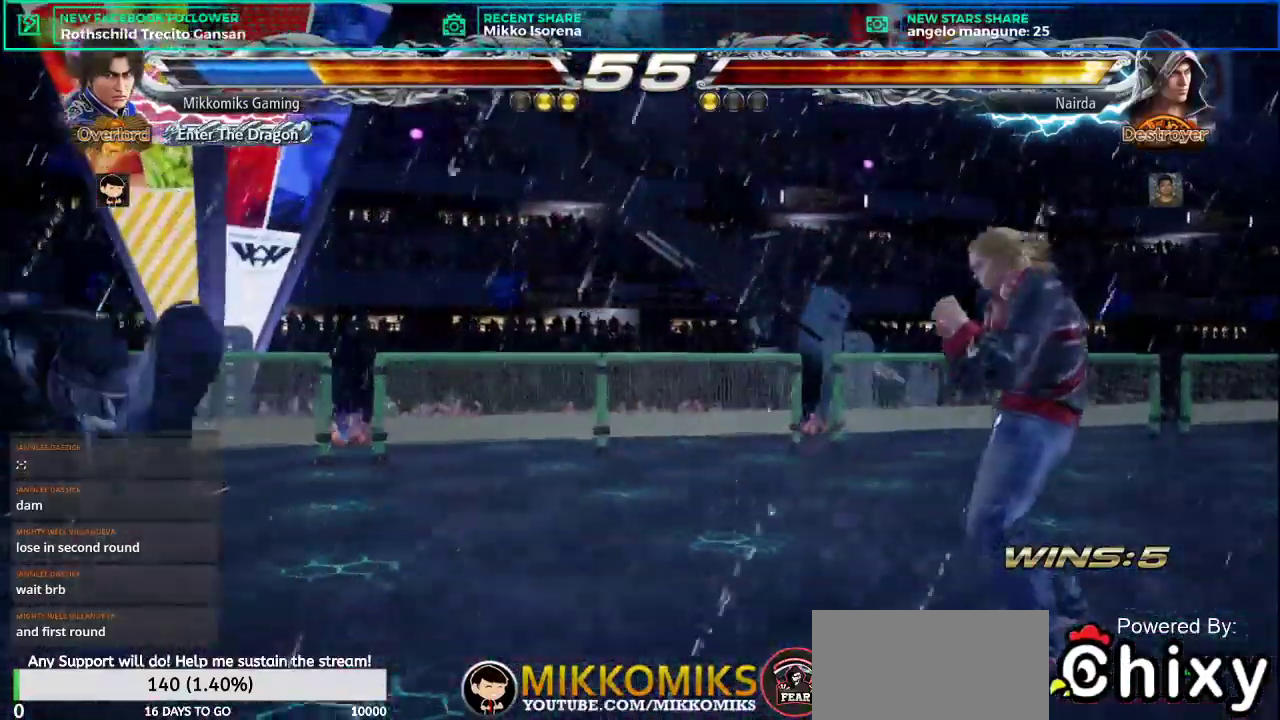
{"buttons": [], "left_stick": "center", "events": []}
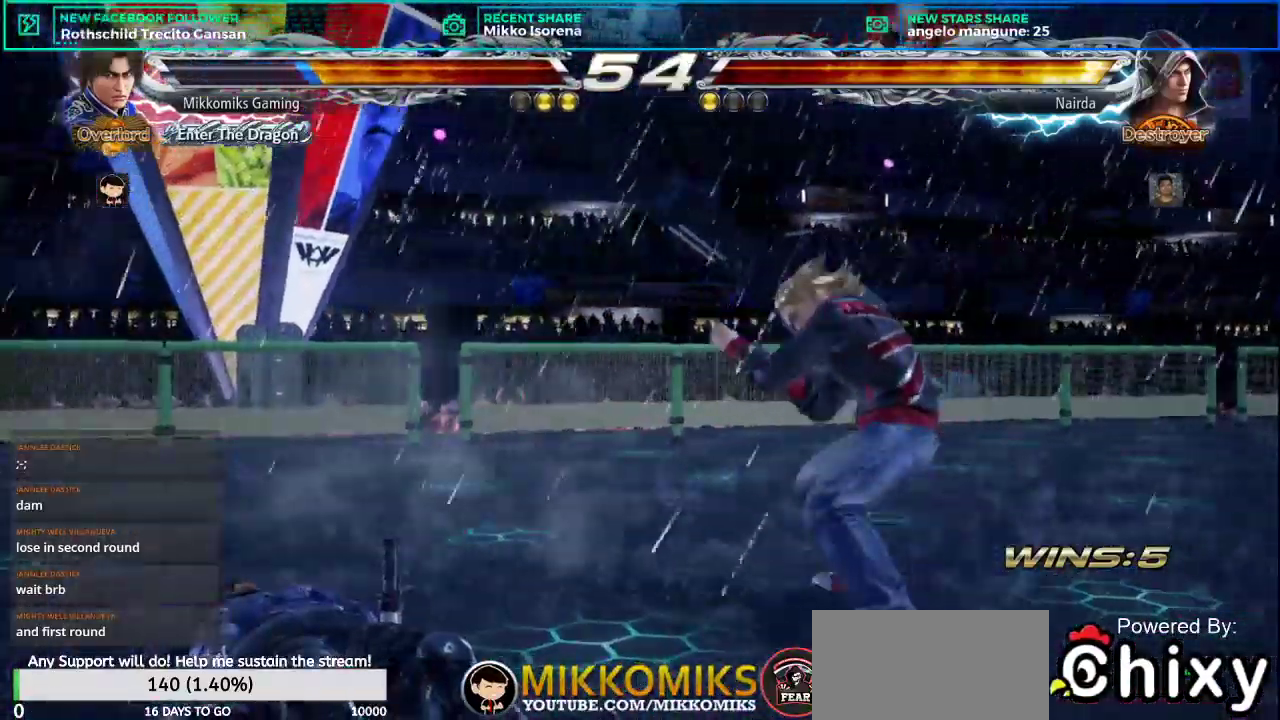
{"buttons": [], "left_stick": "center", "events": [[117, "SQUARE", "down"], [217, "SQUARE", "up"]]}
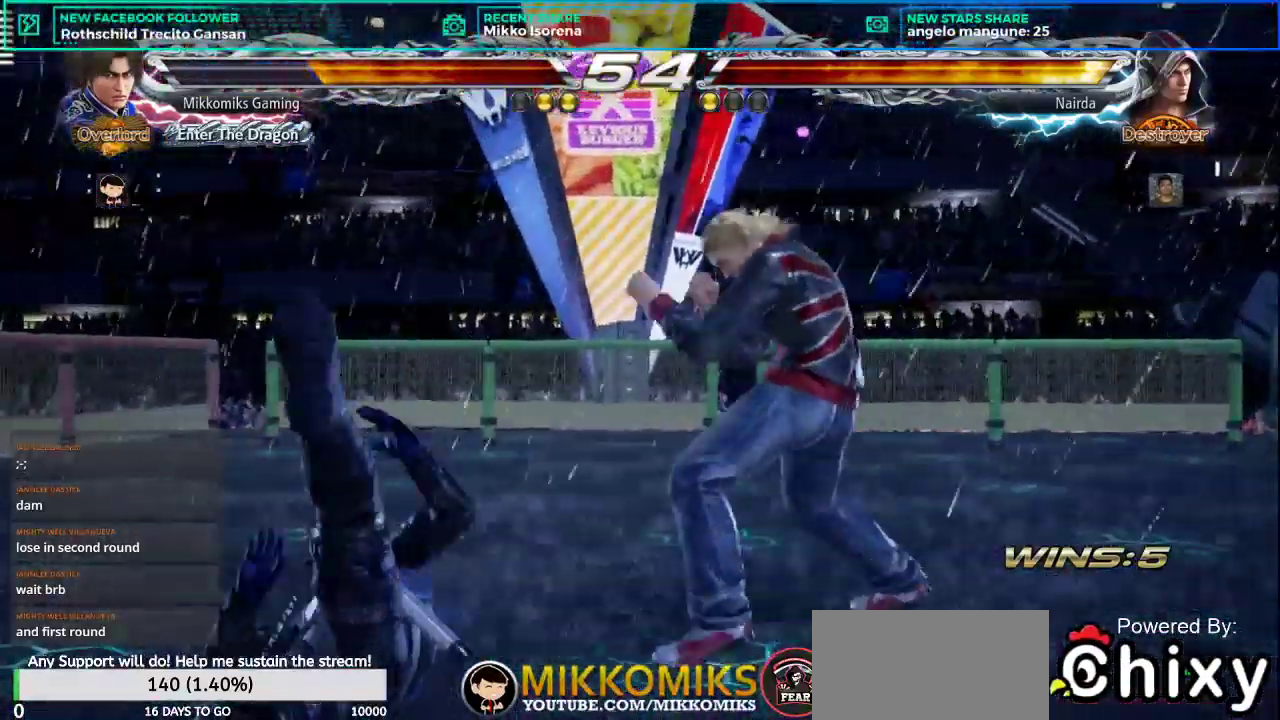
{"buttons": [], "left_stick": "center", "events": [[50, "left_stick", "left"], [134, "L2", "down"], [201, "left_stick", "center"], [251, "L2", "up"]]}
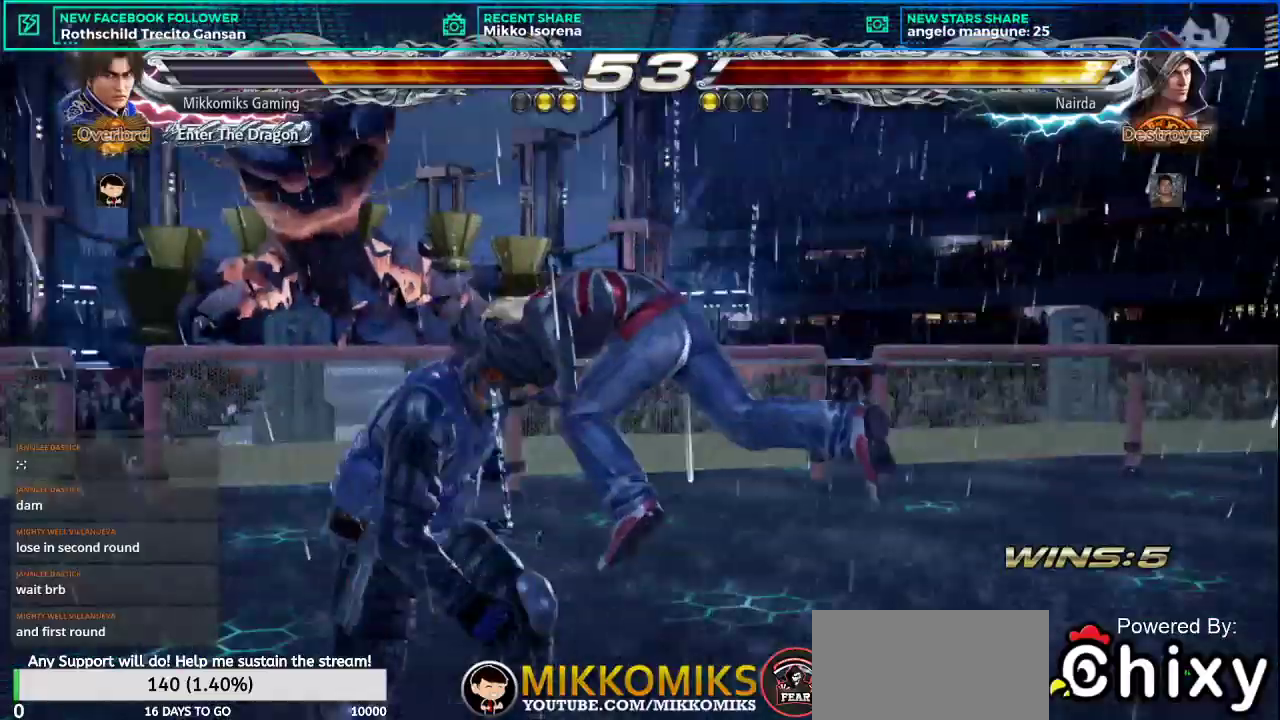
{"buttons": ["SQUARE"], "left_stick": "down-right", "events": [[317, "left_stick", "down-right"], [417, "SQUARE", "down"]]}
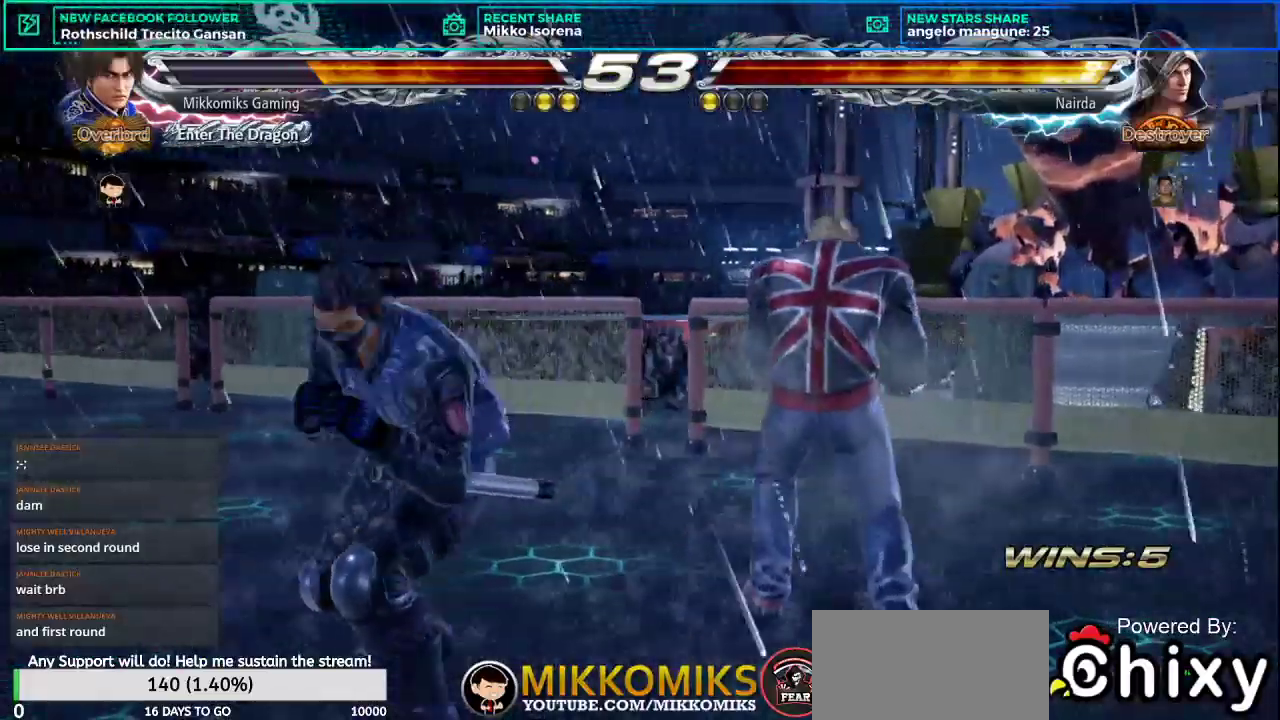
{"buttons": [], "left_stick": "down-right", "events": [[67, "SQUARE", "up"]]}
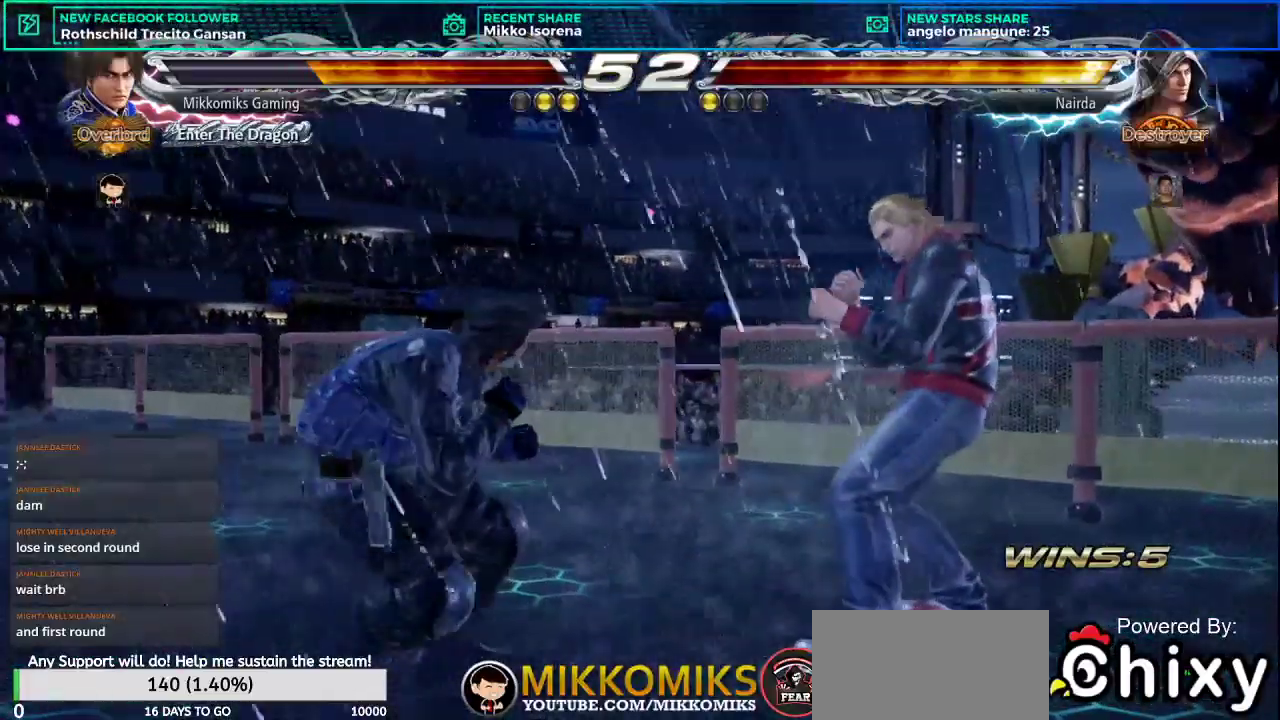
{"buttons": [], "left_stick": "down-right", "events": [[50, "SQUARE", "down"], [167, "L1", "down"], [183, "SQUARE", "up"], [300, "L1", "up"], [350, "CROSS", "down"], [484, "CROSS", "up"]]}
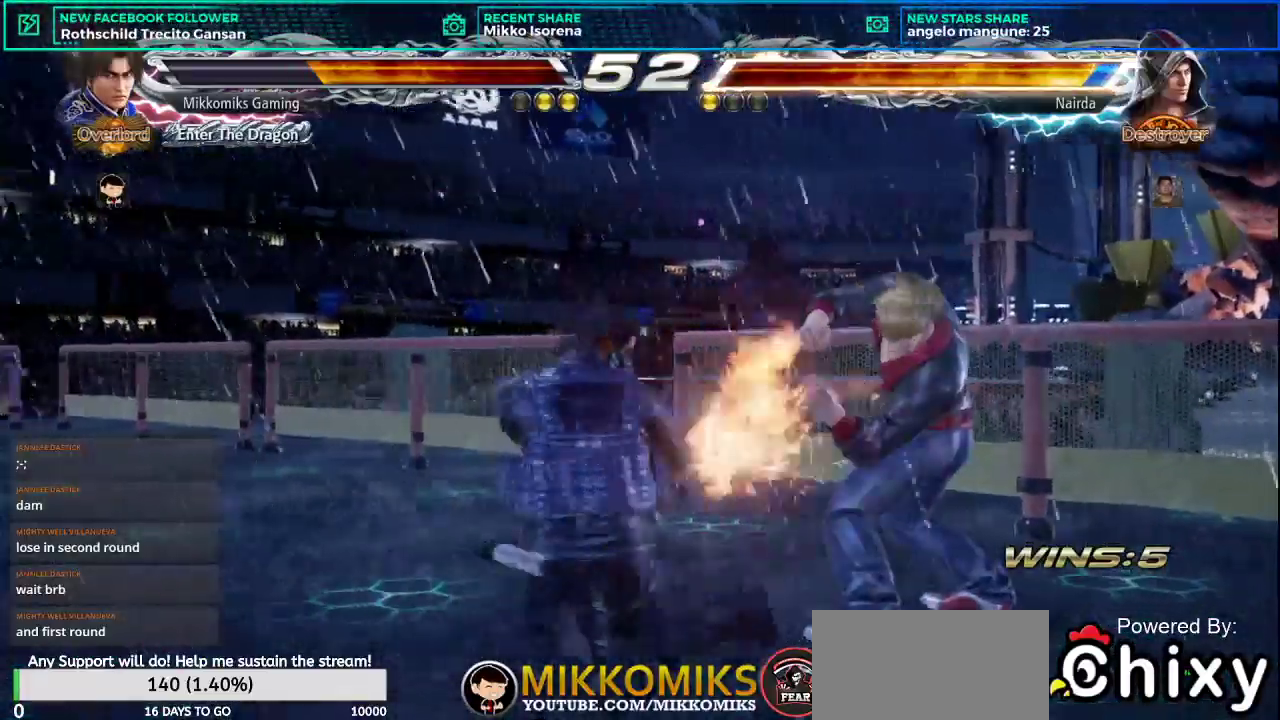
{"buttons": [], "left_stick": "center", "events": [[17, "left_stick", "center"], [50, "CROSS", "down"], [150, "CROSS", "up"], [234, "CROSS", "down"], [317, "CROSS", "up"]]}
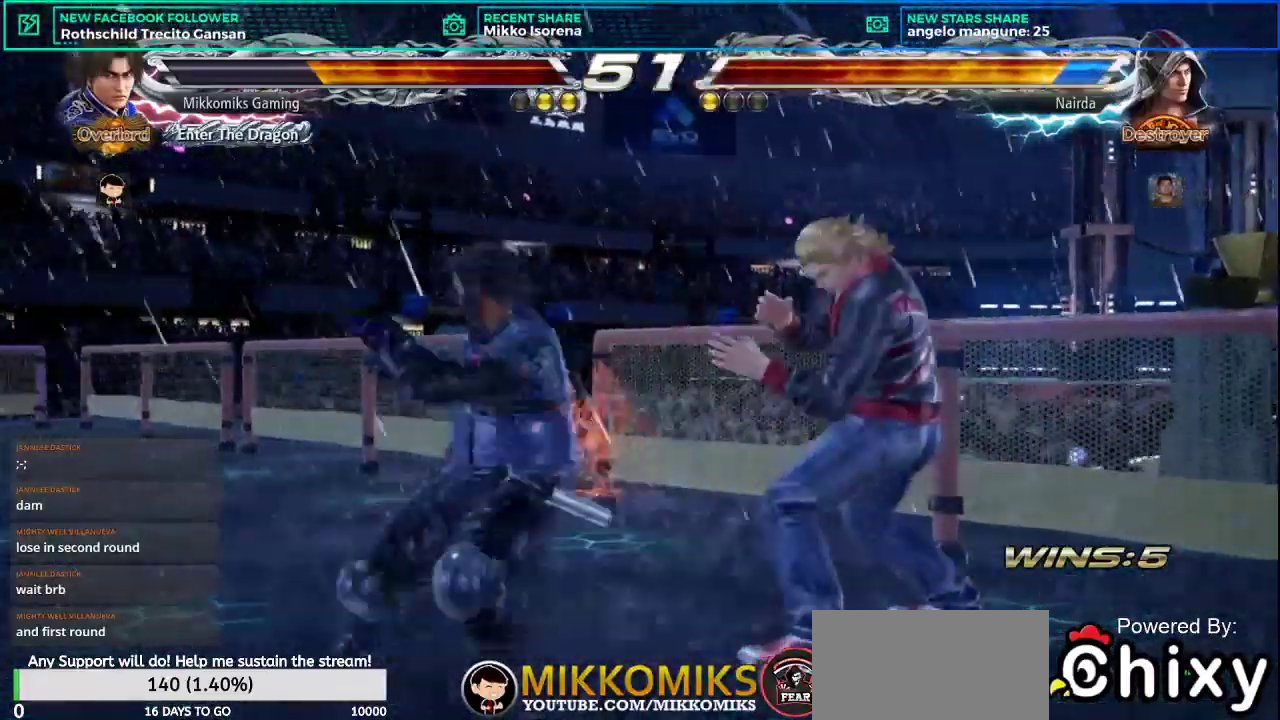
{"buttons": [], "left_stick": "center", "events": [[400, "SQUARE", "down"], [484, "SQUARE", "up"]]}
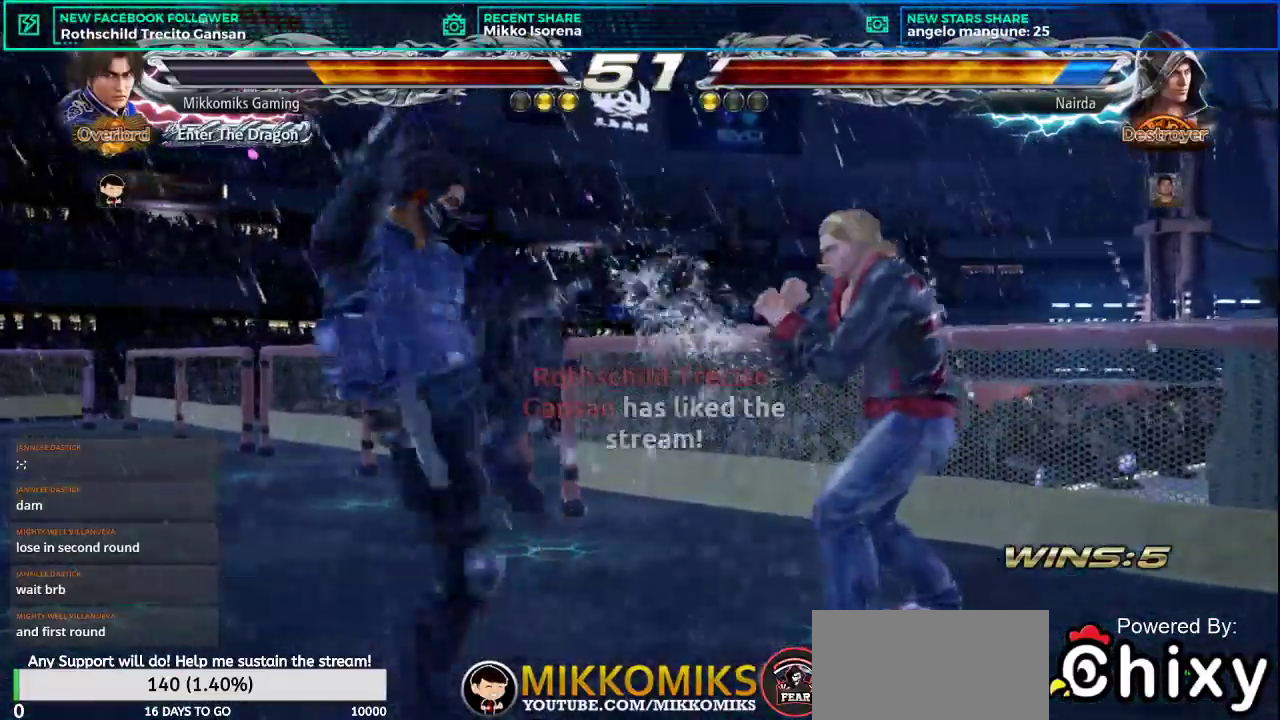
{"buttons": [], "left_stick": "center", "events": [[84, "SQUARE", "down"], [150, "SQUARE", "up"], [234, "SQUARE", "down"], [317, "SQUARE", "up"]]}
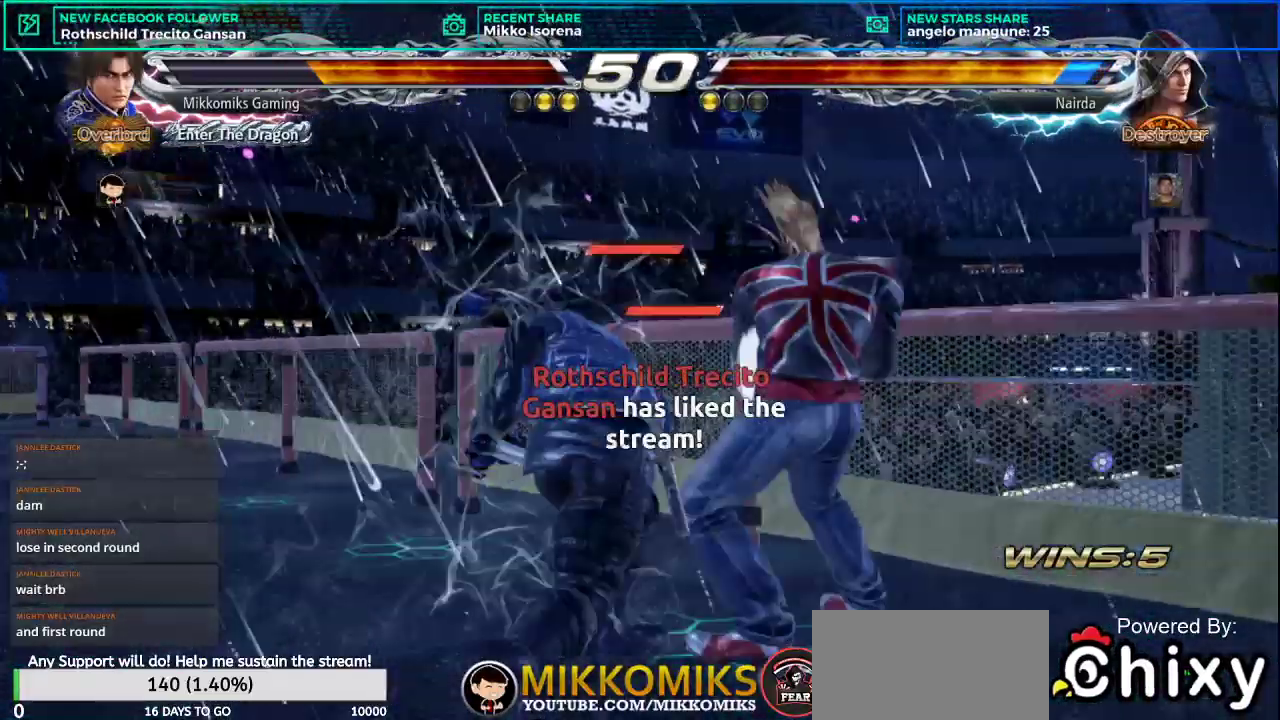
{"buttons": [], "left_stick": "left", "events": [[200, "left_stick", "left"]]}
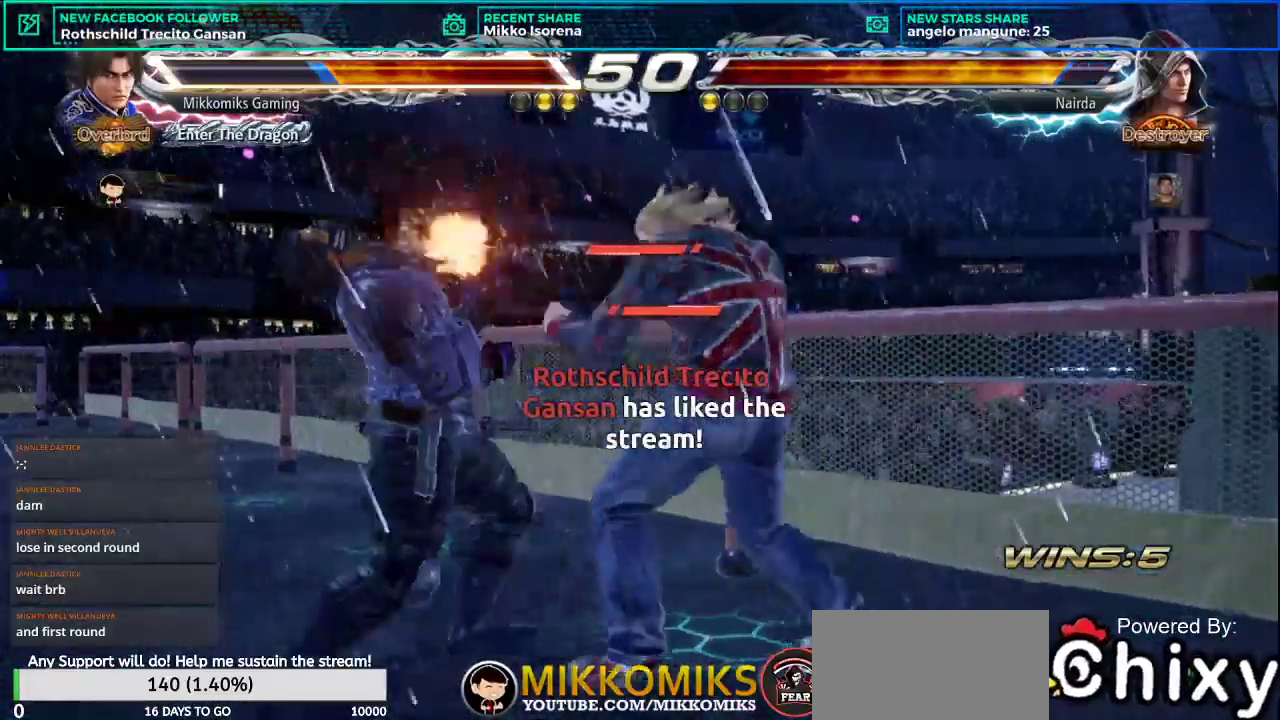
{"buttons": [], "left_stick": "left", "events": []}
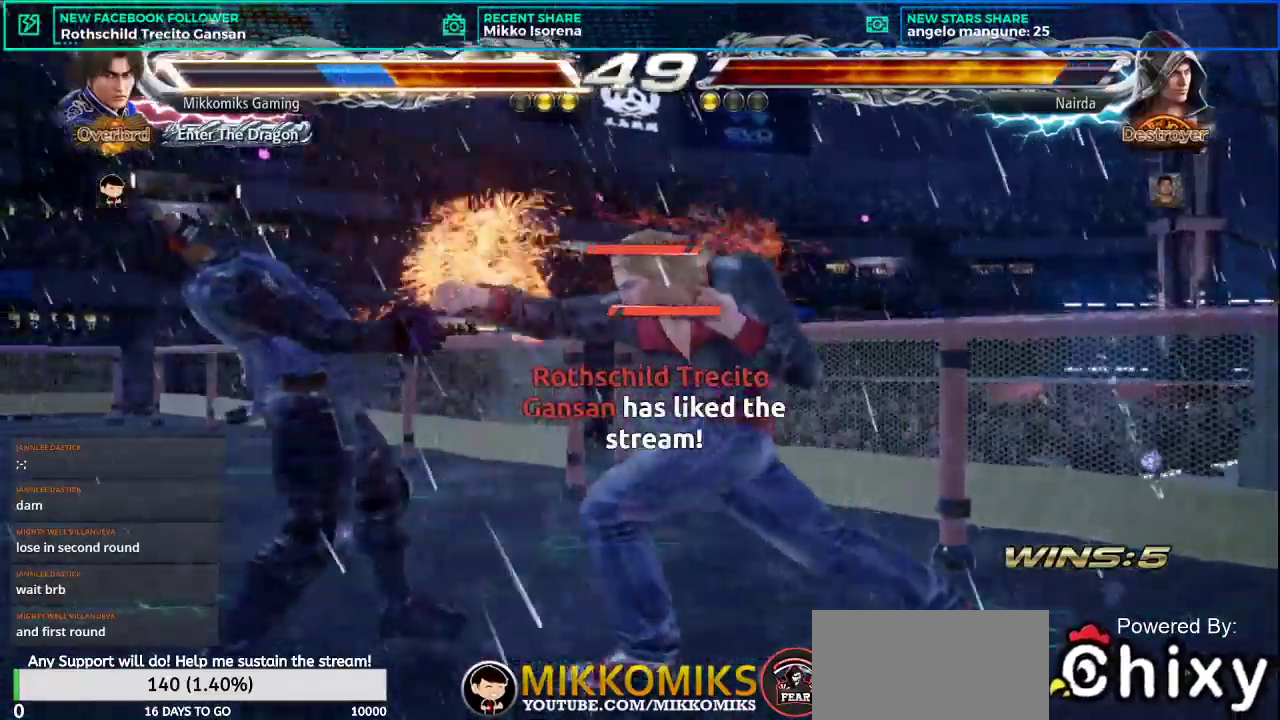
{"buttons": [], "left_stick": "left", "events": []}
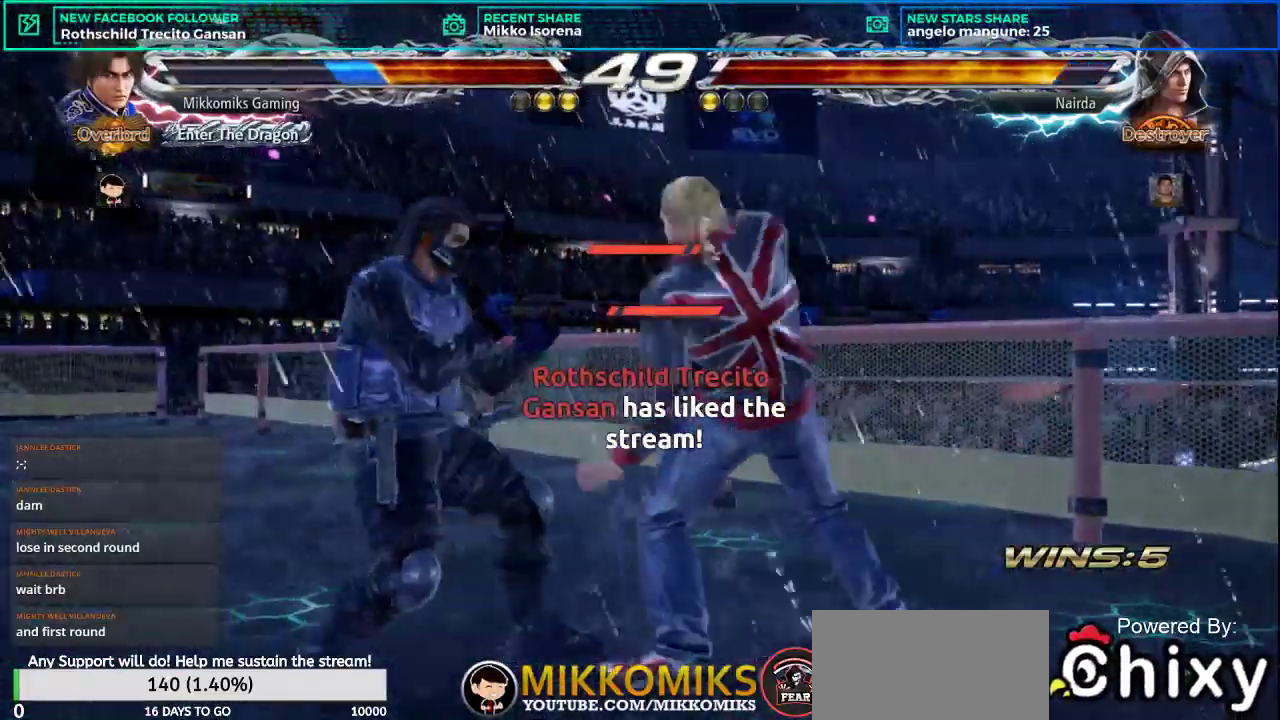
{"buttons": [], "left_stick": "left", "events": []}
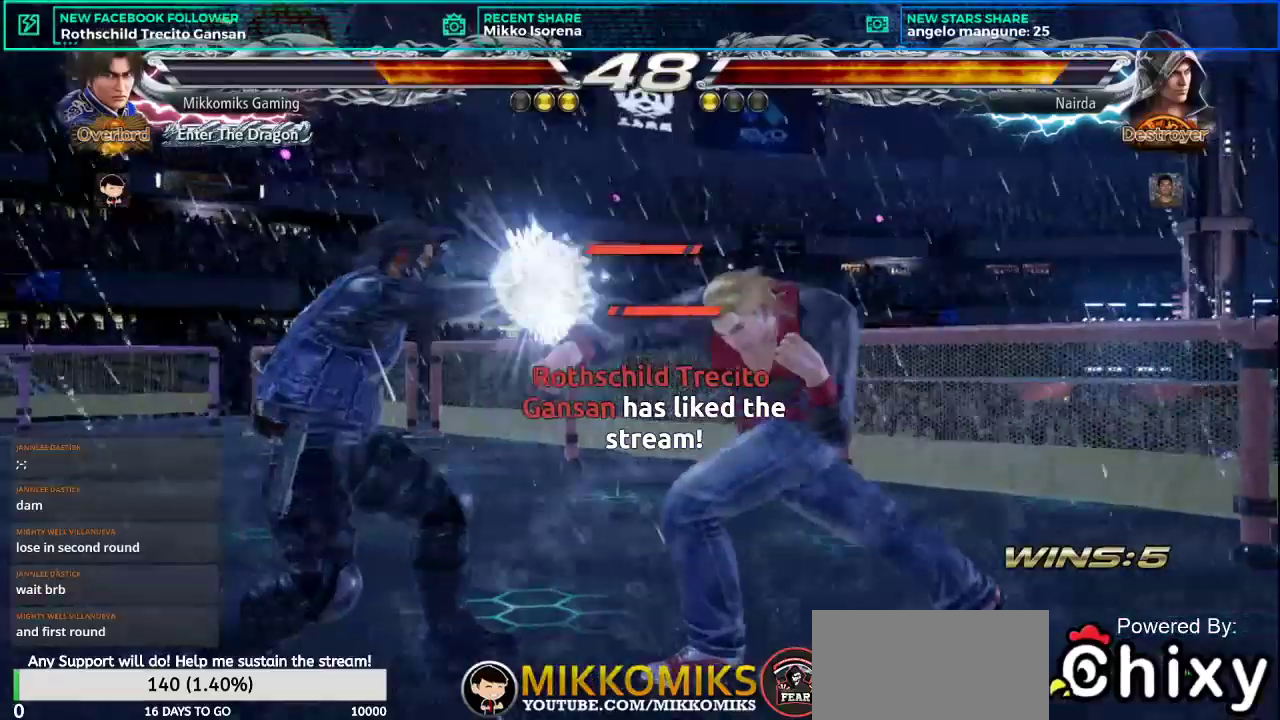
{"buttons": [], "left_stick": "down-left", "events": [[183, "left_stick", "down-left"], [200, "CROSS", "down"], [317, "CROSS", "up"], [367, "CROSS", "down"], [484, "CROSS", "up"]]}
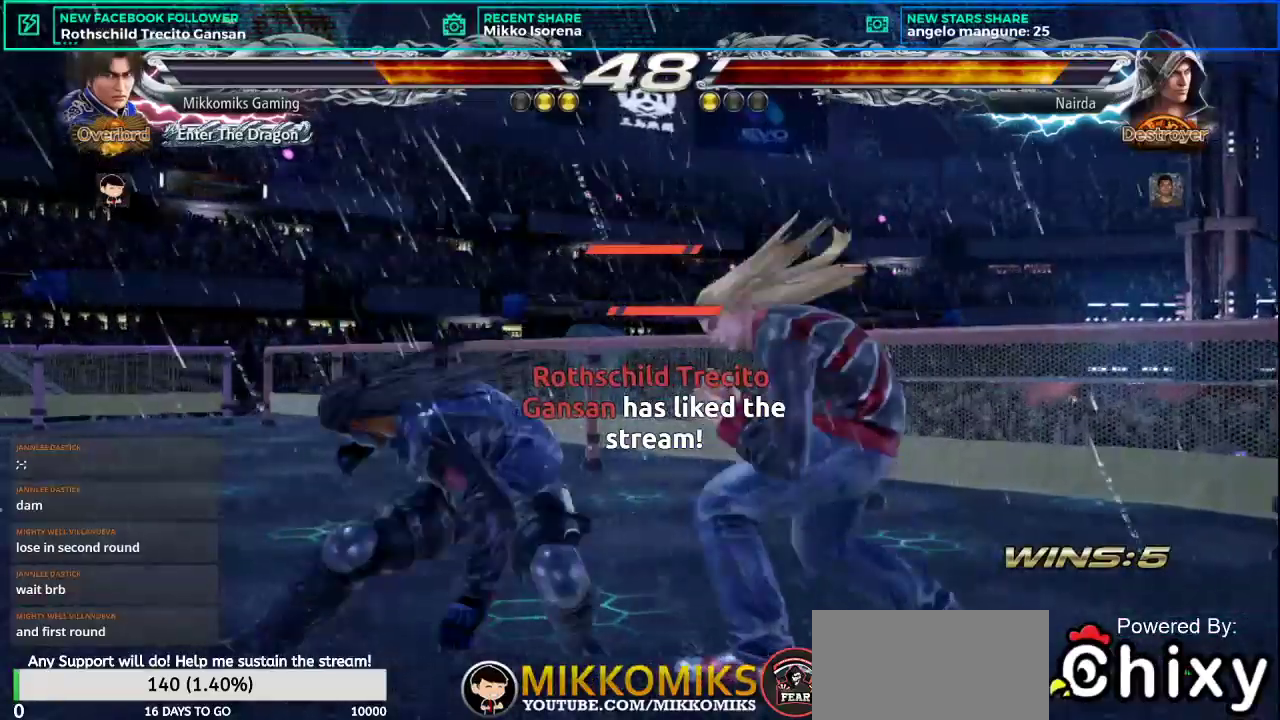
{"buttons": [], "left_stick": "center", "events": [[34, "CROSS", "down"], [150, "CROSS", "up"], [201, "CROSS", "down"], [284, "left_stick", "center"], [317, "CROSS", "up"], [384, "CROSS", "down"], [501, "CROSS", "up"]]}
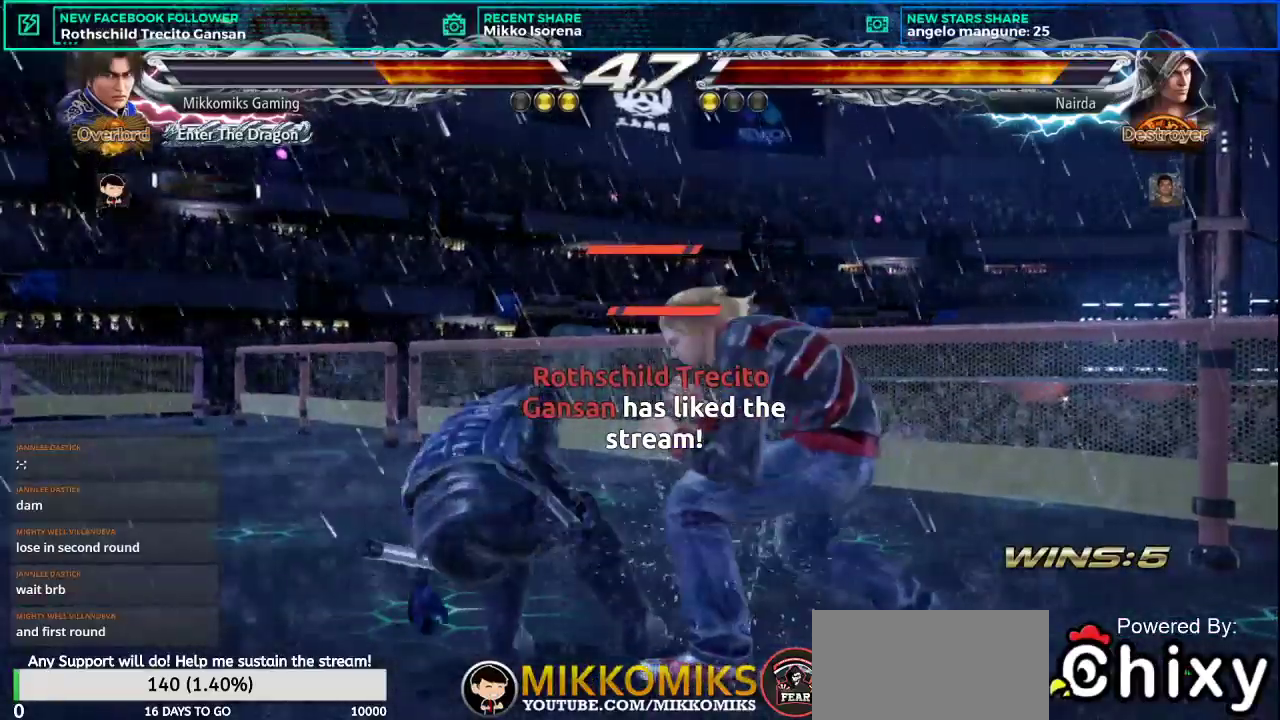
{"buttons": [], "left_stick": "left", "events": [[83, "left_stick", "left"]]}
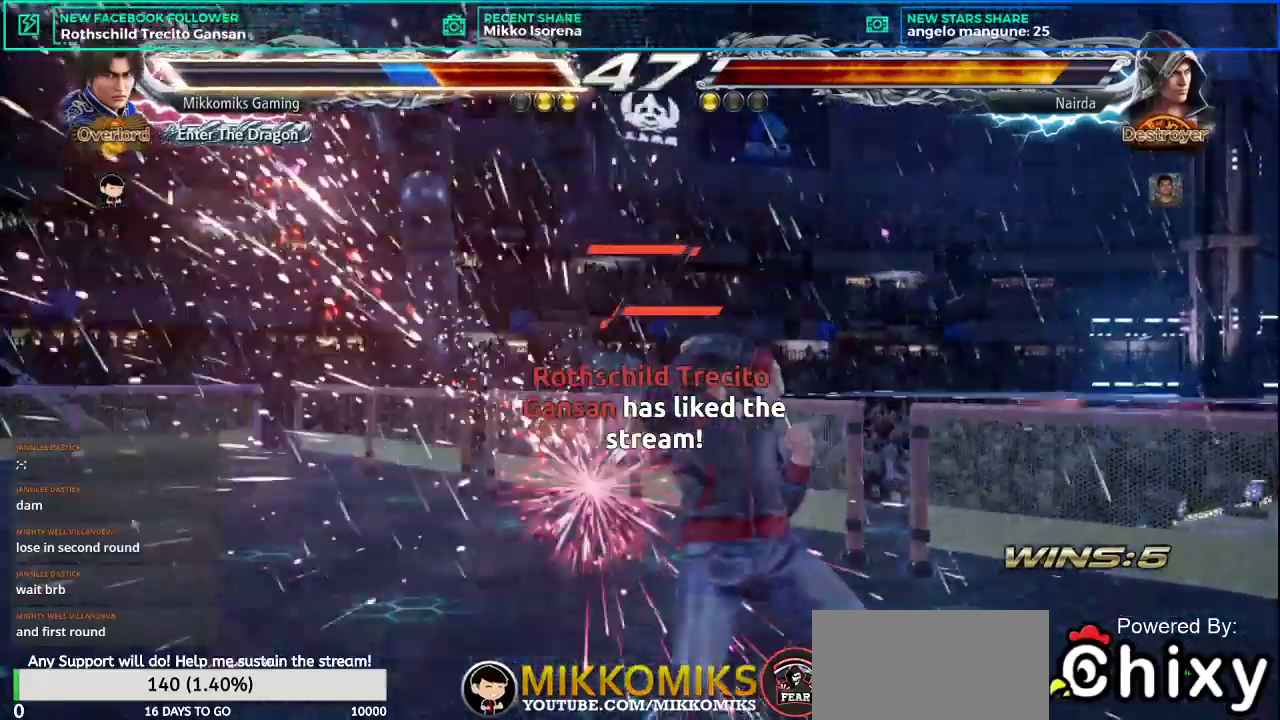
{"buttons": [], "left_stick": "center", "events": [[234, "left_stick", "center"]]}
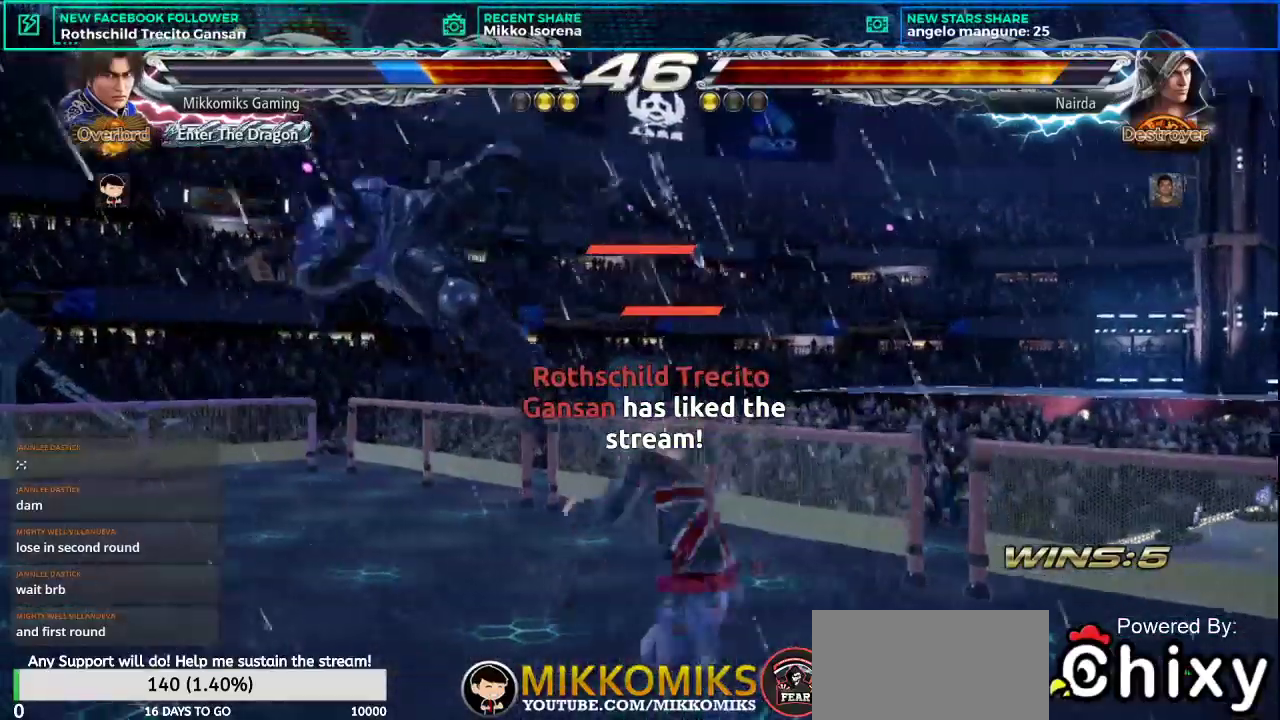
{"buttons": [], "left_stick": "center", "events": []}
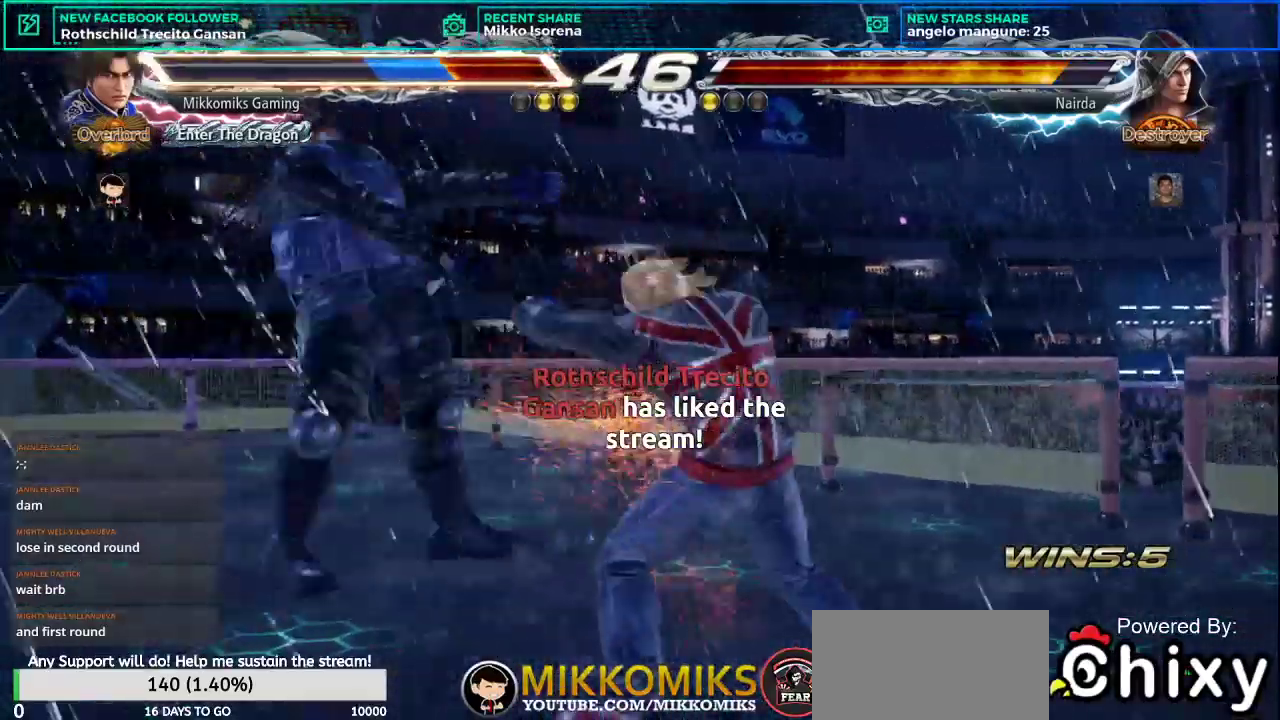
{"buttons": [], "left_stick": "center", "events": []}
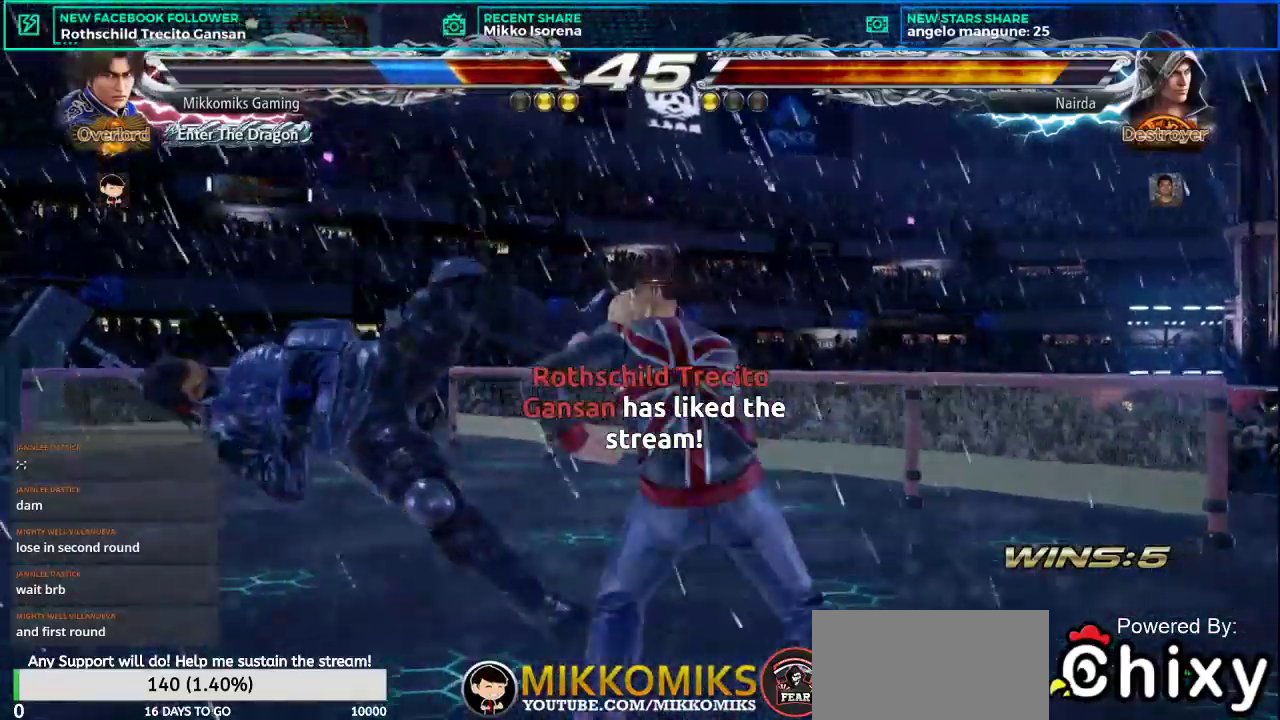
{"buttons": [], "left_stick": "center", "events": []}
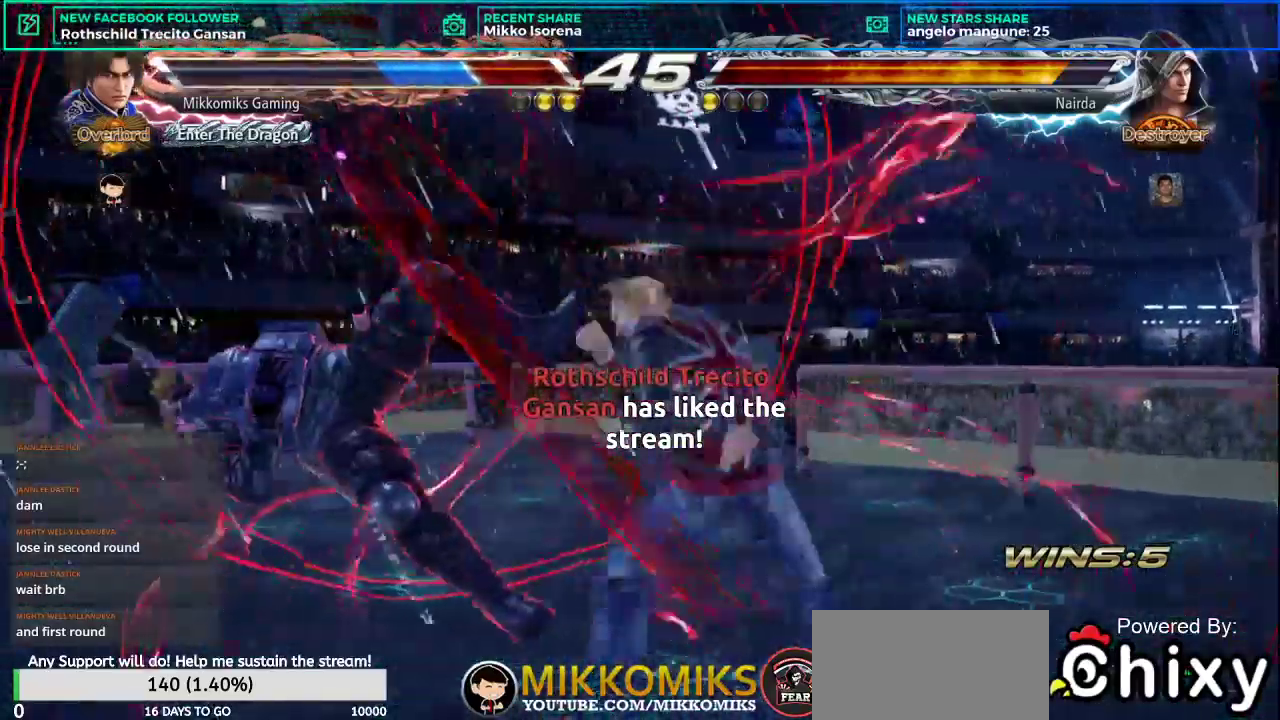
{"buttons": [], "left_stick": "center", "events": []}